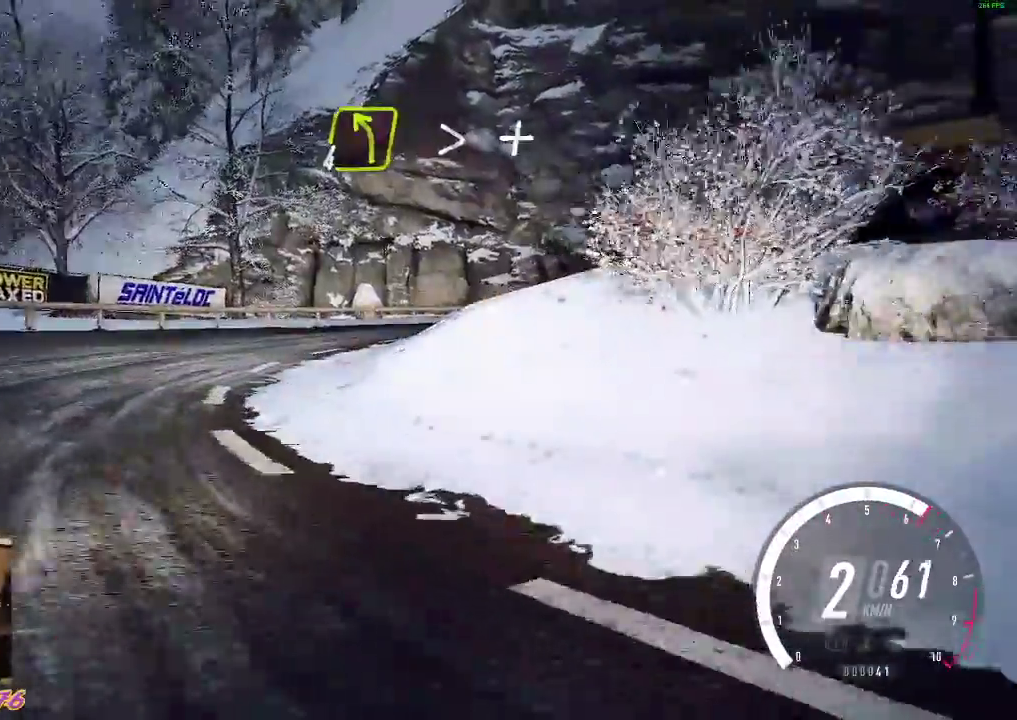
Gameplay with a controller (Xbox layout); each line is a JSON object with the inputs held at the frame after it. "events" lists button and stick changes between this image and that frame as [ms after this image, input, new state], when the widget could be followed in between. Not read: right_stick.
{"buttons": ["R2"], "left_stick": "center", "events": [[167, "X", "down"], [267, "X", "up"], [483, "left_stick", "center"]]}
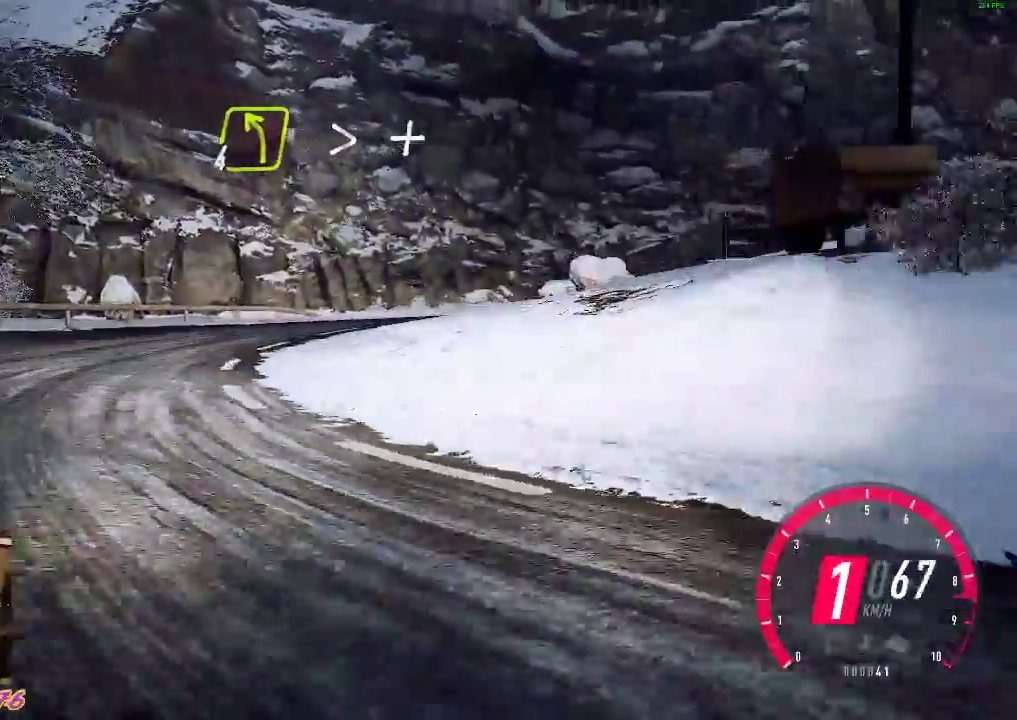
{"buttons": ["B", "R2"], "left_stick": "right", "events": [[83, "left_stick", "right"], [183, "L1", "down"], [383, "L1", "up"], [400, "B", "down"]]}
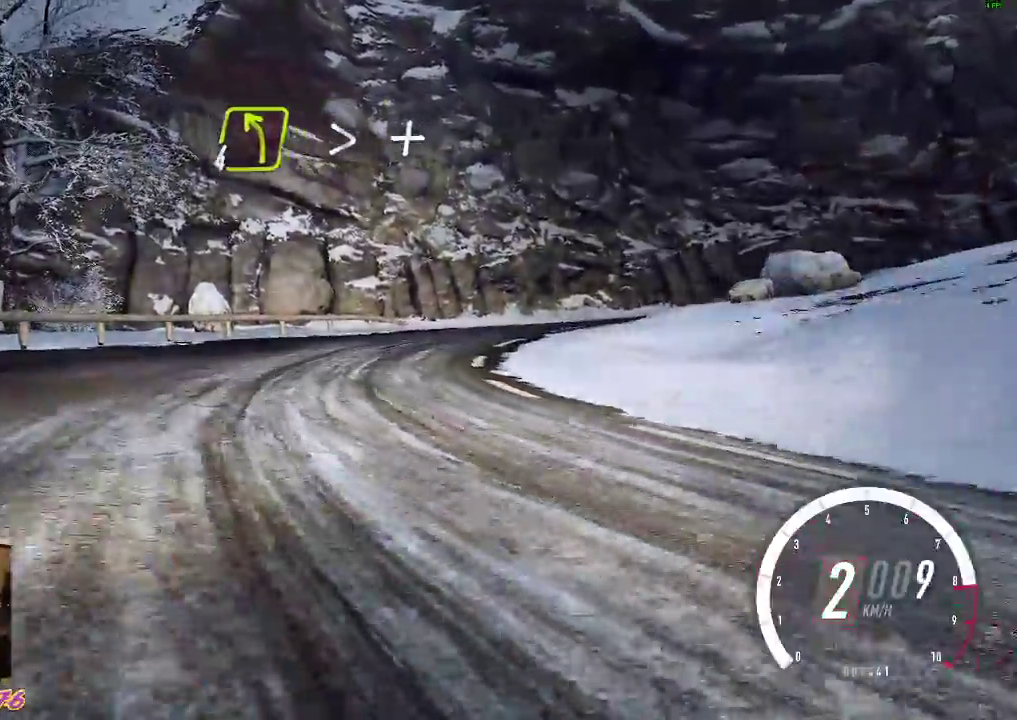
{"buttons": ["R2"], "left_stick": "right", "events": [[17, "B", "up"]]}
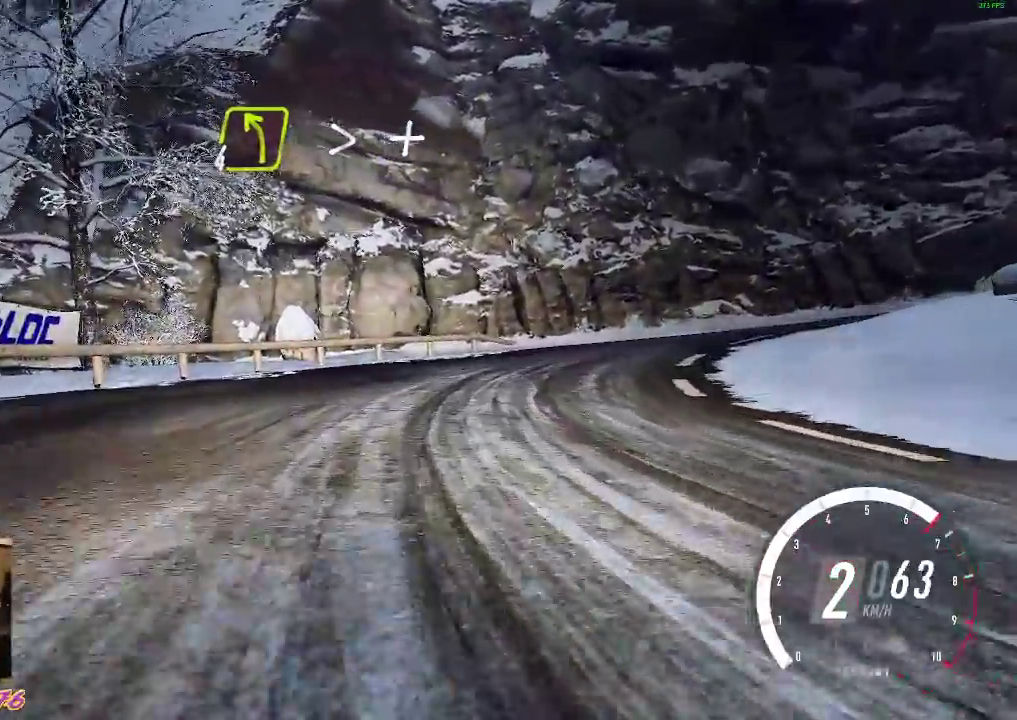
{"buttons": ["R2"], "left_stick": "center", "events": [[100, "left_stick", "center"], [167, "left_stick", "right"], [450, "left_stick", "center"]]}
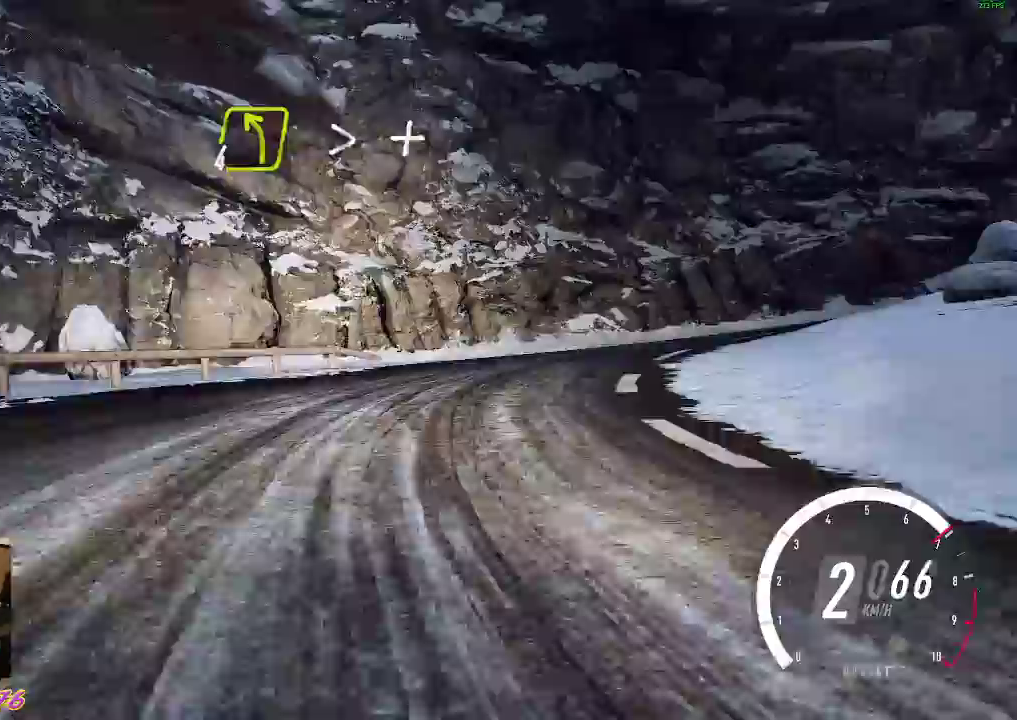
{"buttons": [], "left_stick": "down-right", "events": [[83, "left_stick", "down-right"], [500, "R2", "up"]]}
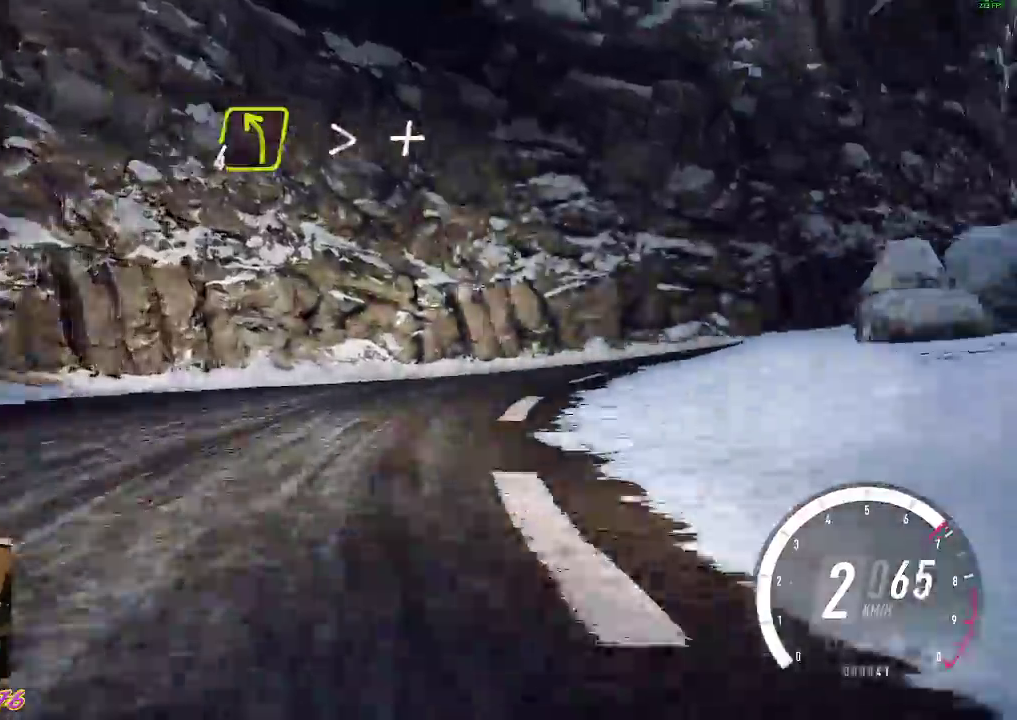
{"buttons": ["R2"], "left_stick": "down-right", "events": [[83, "R2", "down"], [233, "left_stick", "center"], [433, "left_stick", "down-right"]]}
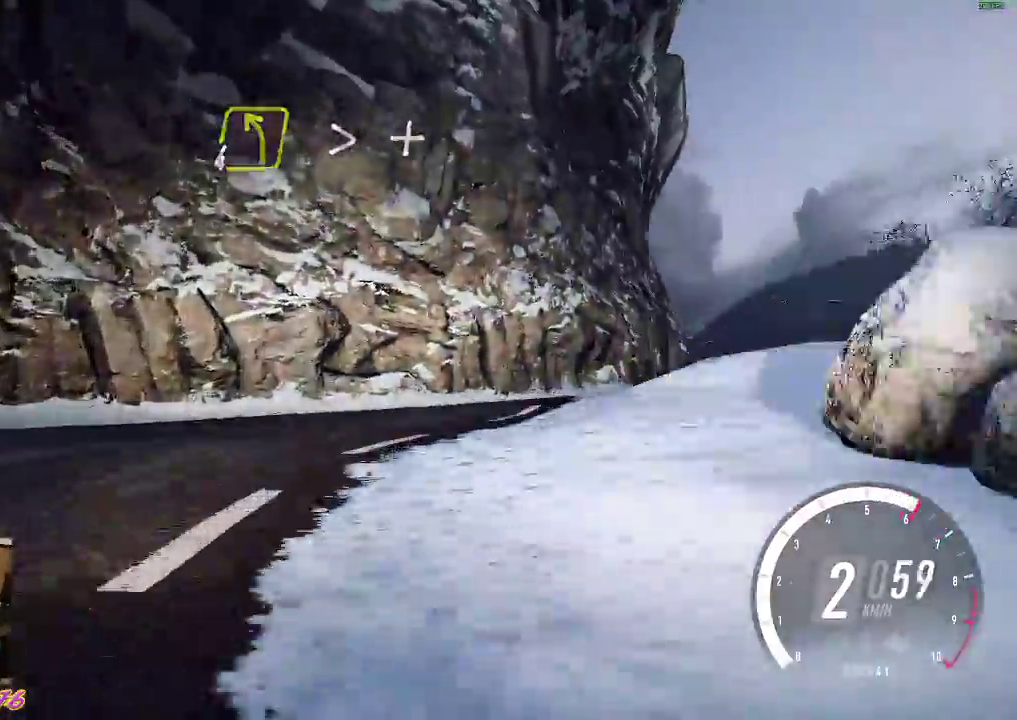
{"buttons": [], "left_stick": "down-right", "events": [[250, "R2", "up"]]}
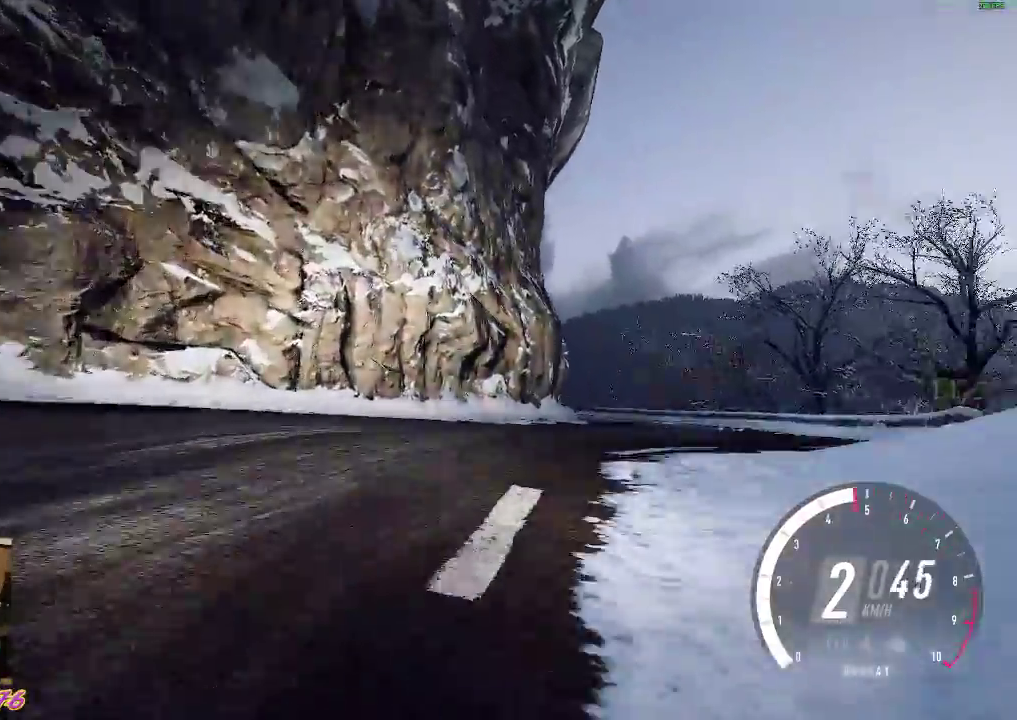
{"buttons": ["R2"], "left_stick": "center", "events": [[167, "R2", "down"], [500, "left_stick", "center"]]}
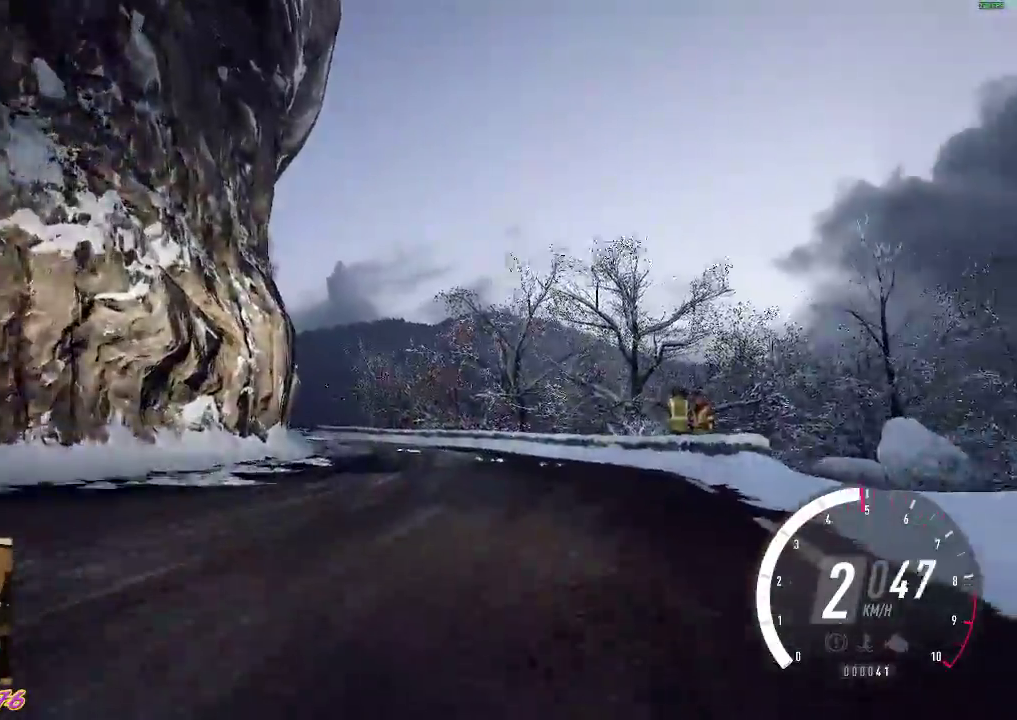
{"buttons": ["R2"], "left_stick": "center", "events": []}
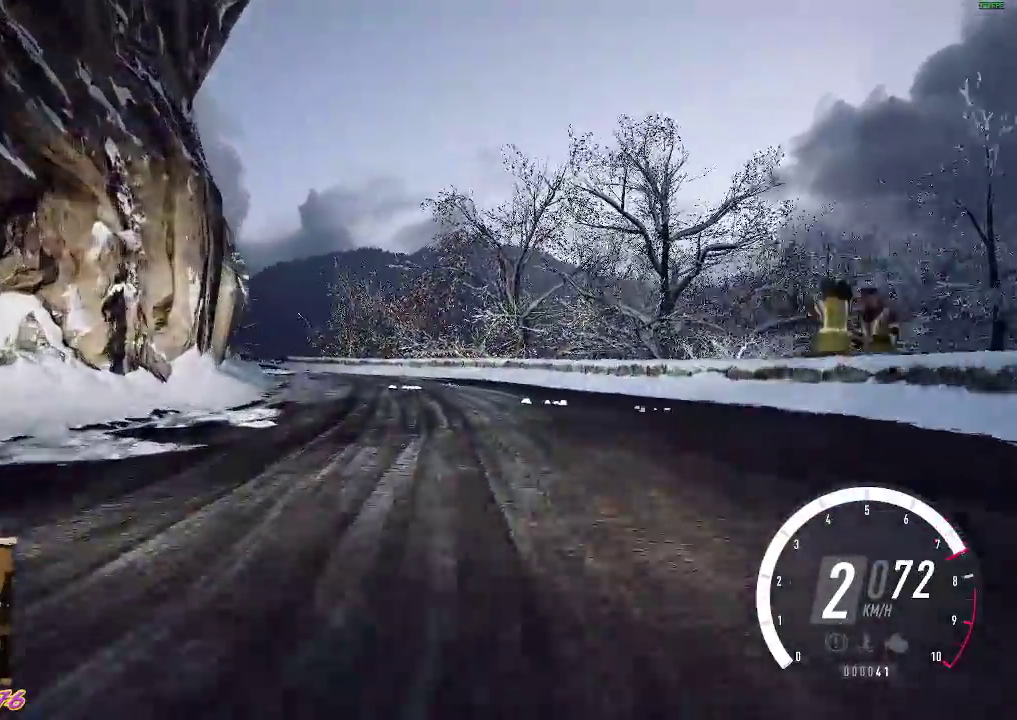
{"buttons": ["R2"], "left_stick": "left", "events": [[417, "left_stick", "left"]]}
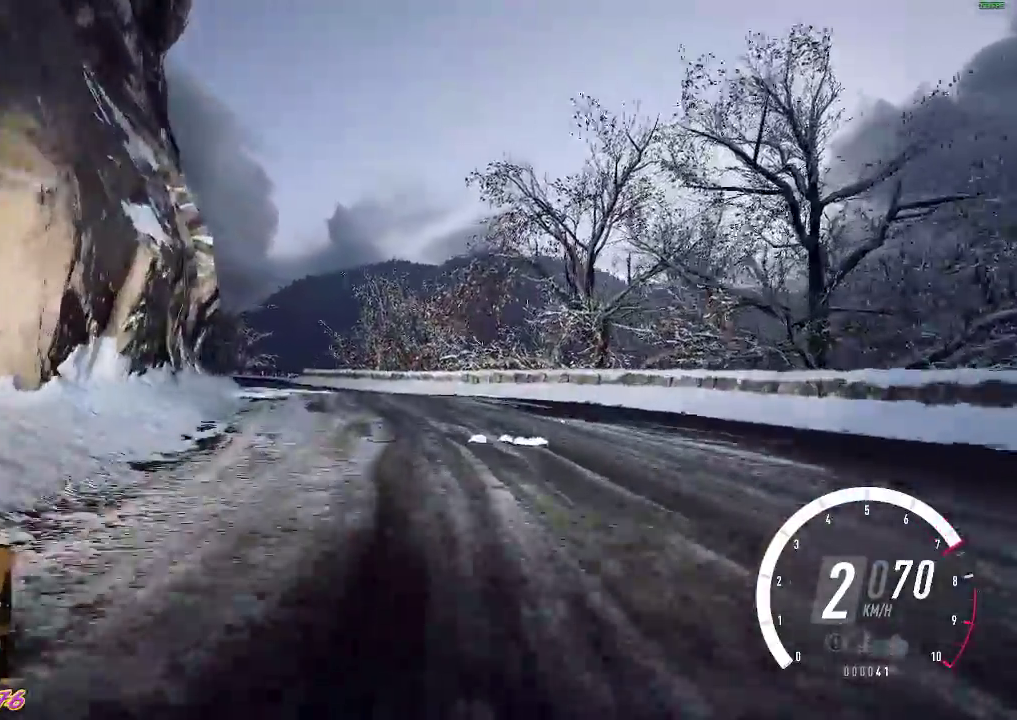
{"buttons": ["R2"], "left_stick": "left", "events": [[50, "left_stick", "center"], [283, "left_stick", "left"]]}
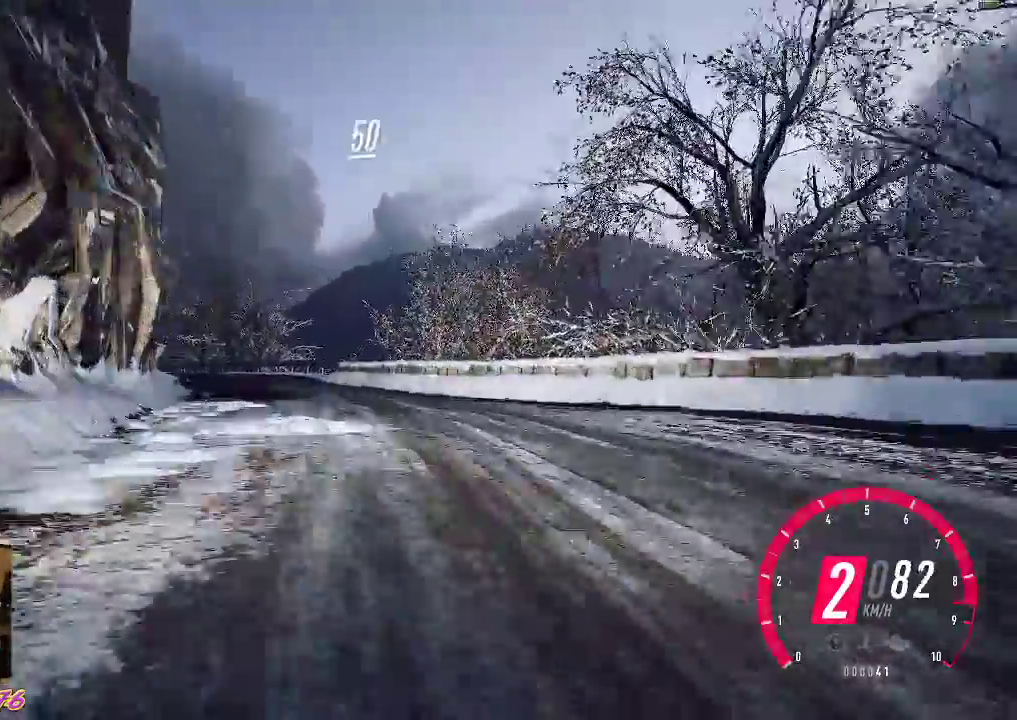
{"buttons": ["B", "R2"], "left_stick": "left", "events": [[400, "B", "down"]]}
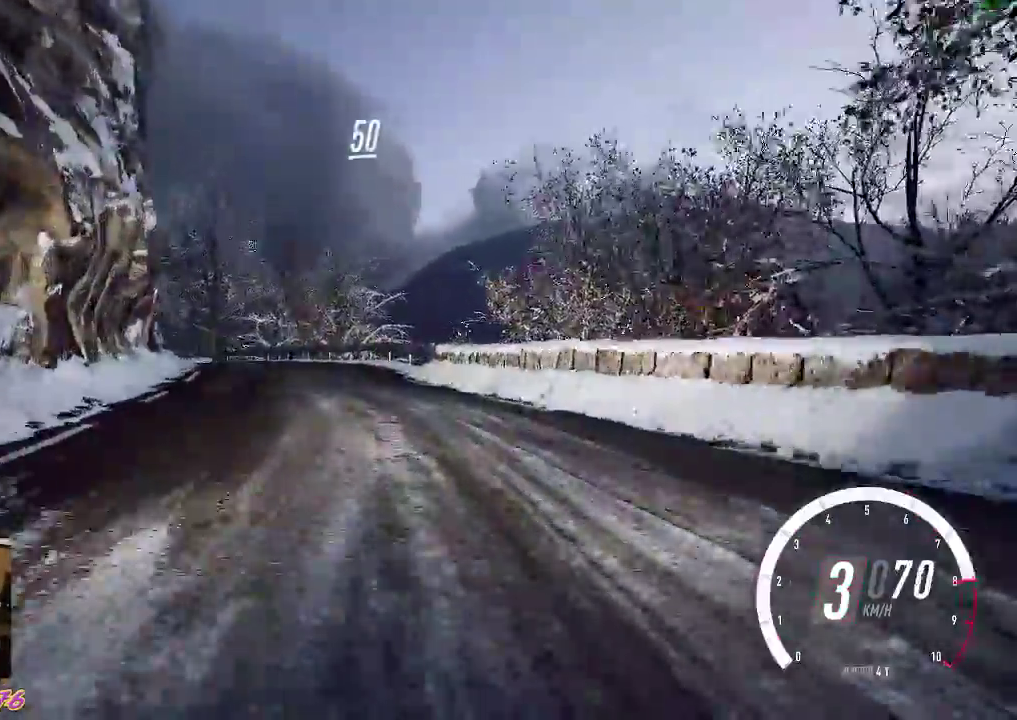
{"buttons": ["R2"], "left_stick": "up-left", "events": [[33, "B", "up"], [167, "left_stick", "up-left"]]}
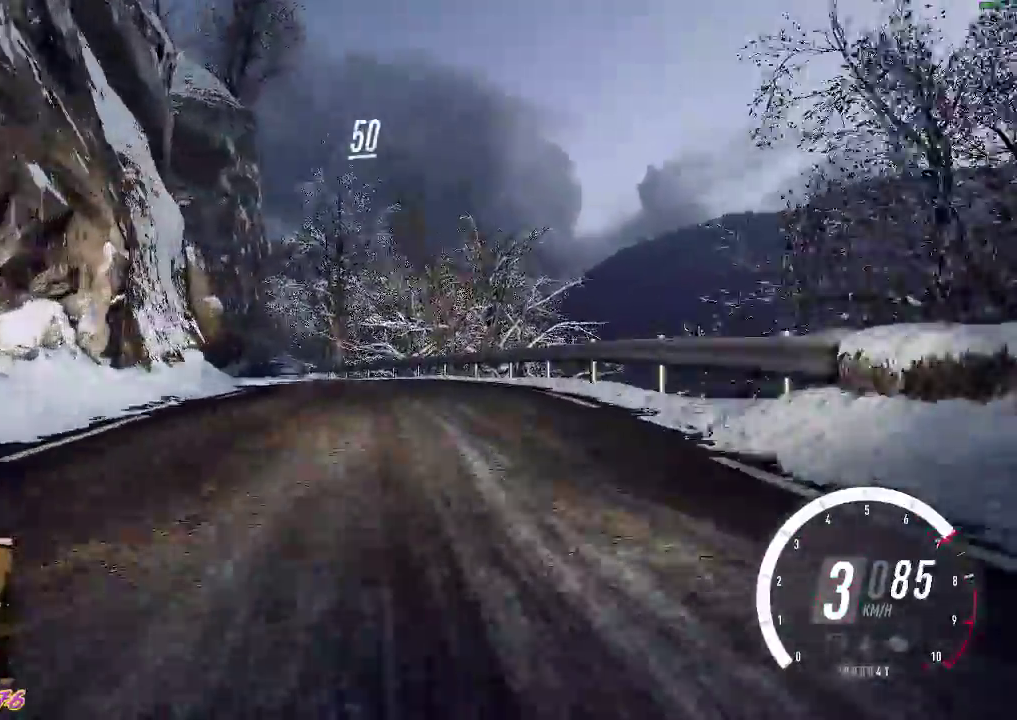
{"buttons": ["R2"], "left_stick": "up-left", "events": [[233, "R2", "up"], [333, "R2", "down"]]}
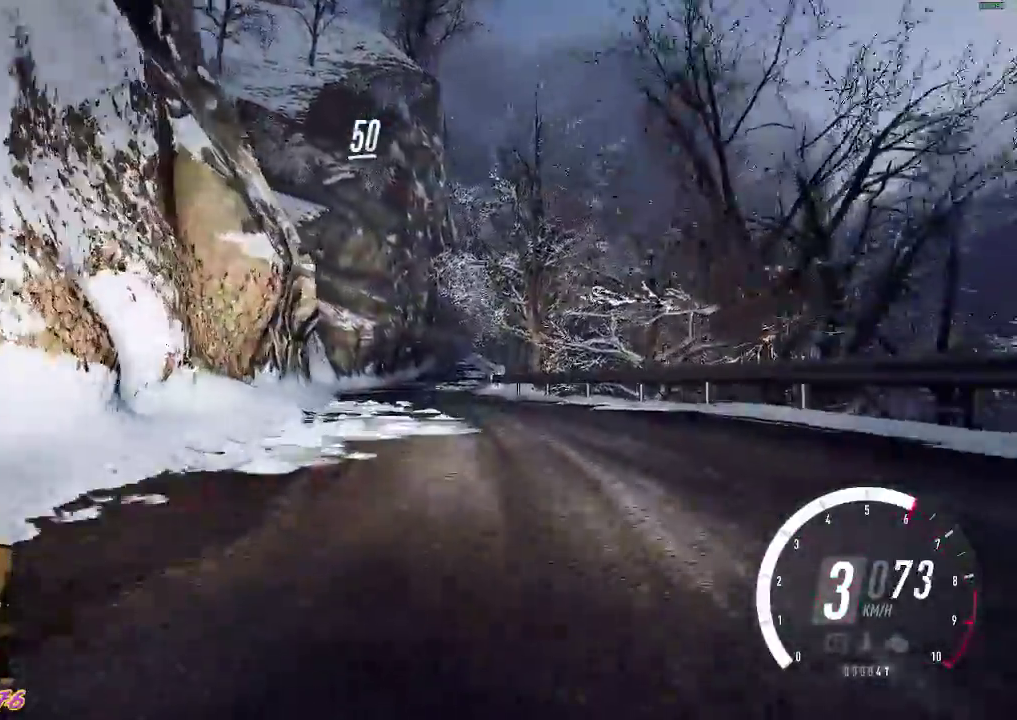
{"buttons": ["R2"], "left_stick": "left", "events": [[67, "left_stick", "center"], [200, "left_stick", "down-right"], [400, "left_stick", "center"], [483, "left_stick", "left"]]}
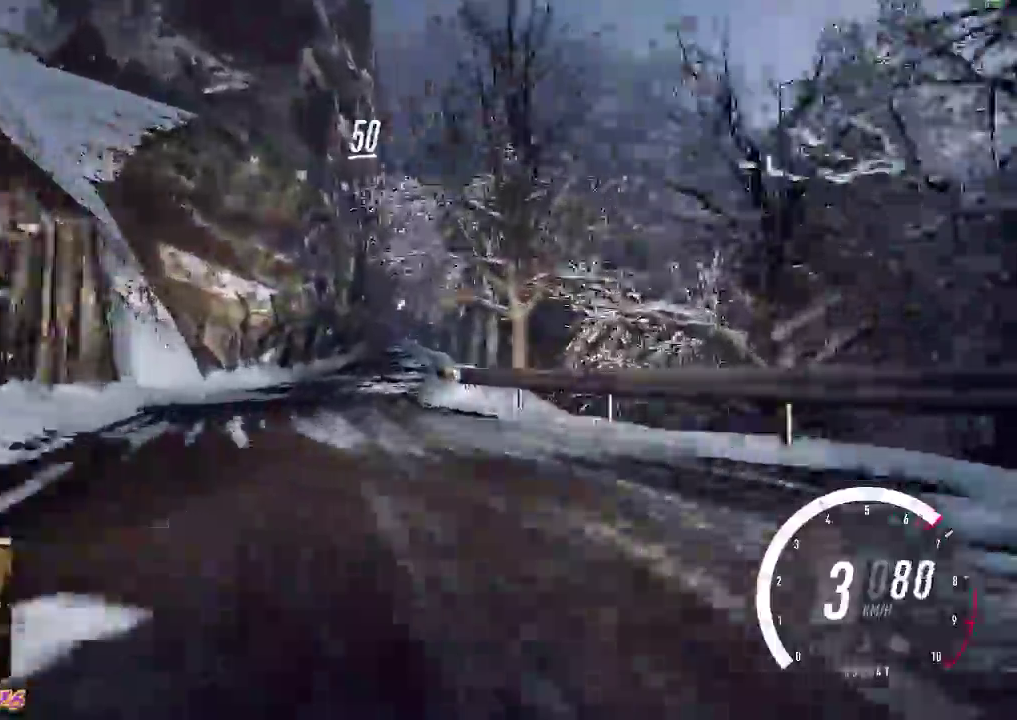
{"buttons": ["R2"], "left_stick": "left", "events": []}
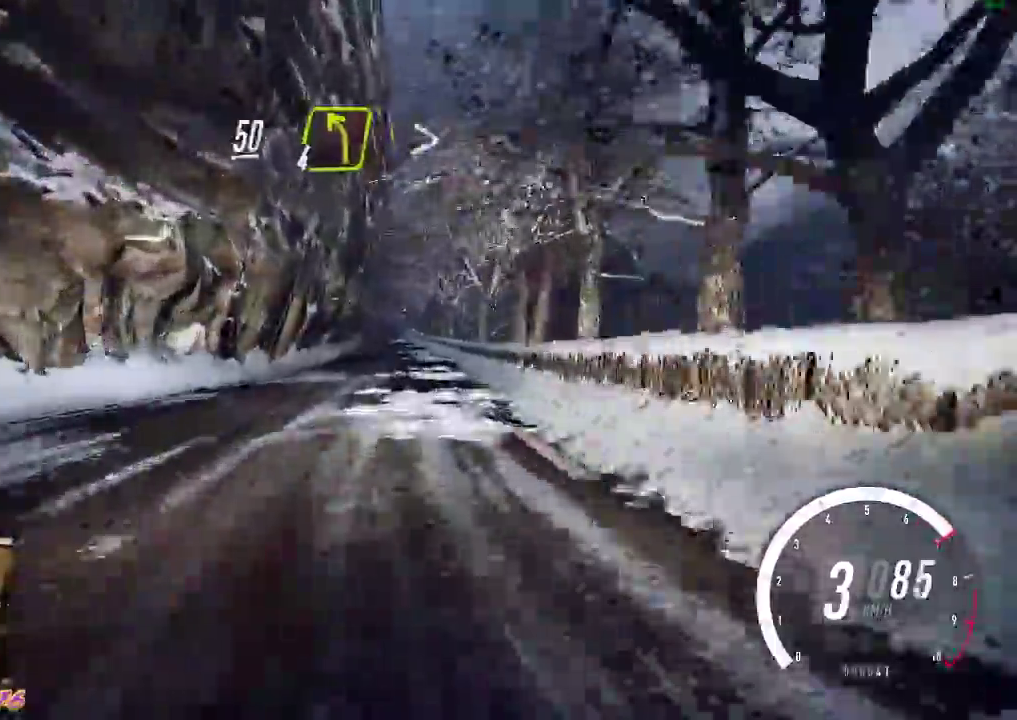
{"buttons": ["R2"], "left_stick": "left", "events": [[83, "left_stick", "center"], [150, "left_stick", "right"], [283, "left_stick", "center"], [383, "left_stick", "left"]]}
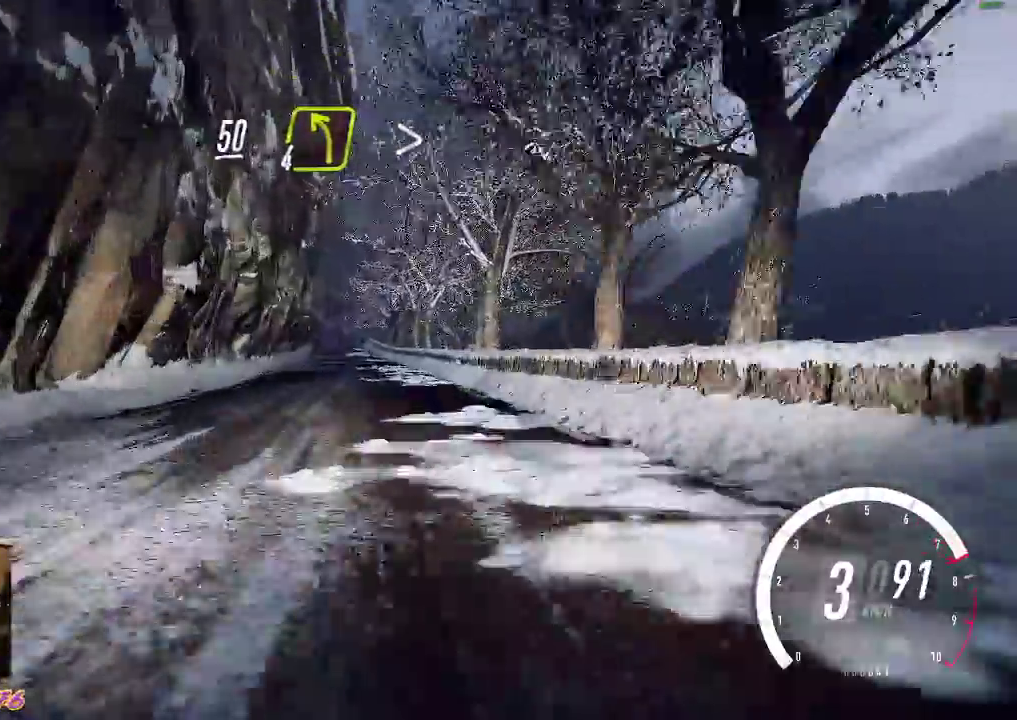
{"buttons": ["R2"], "left_stick": "center"}
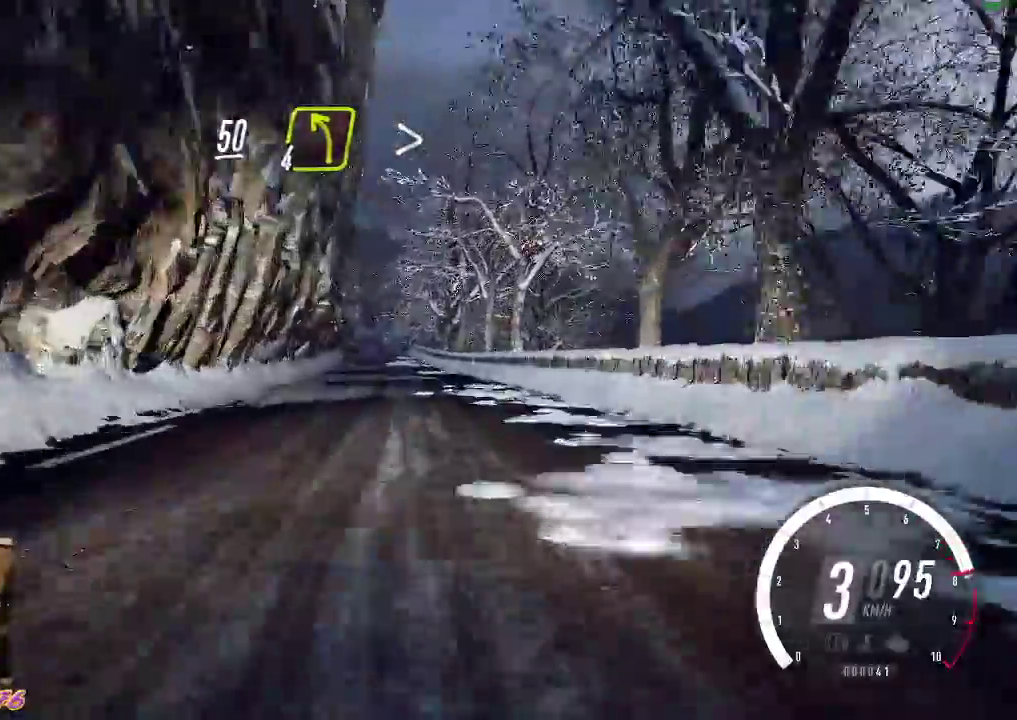
{"buttons": ["R2"], "left_stick": "center", "events": []}
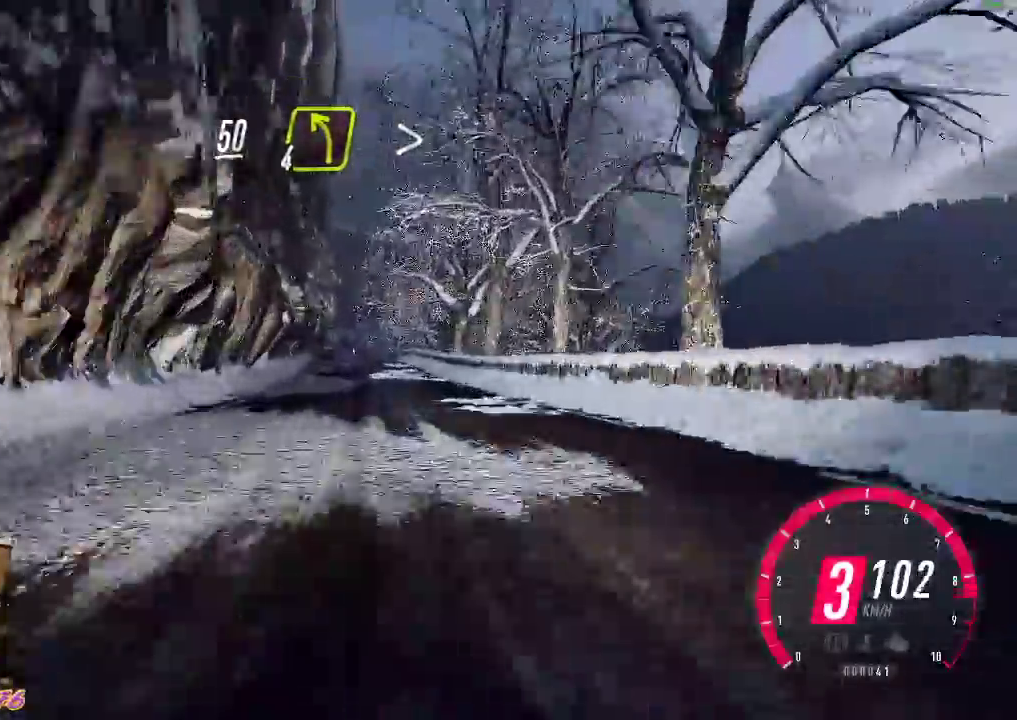
{"buttons": ["R2"], "left_stick": "center", "events": [[283, "B", "down"], [417, "B", "up"]]}
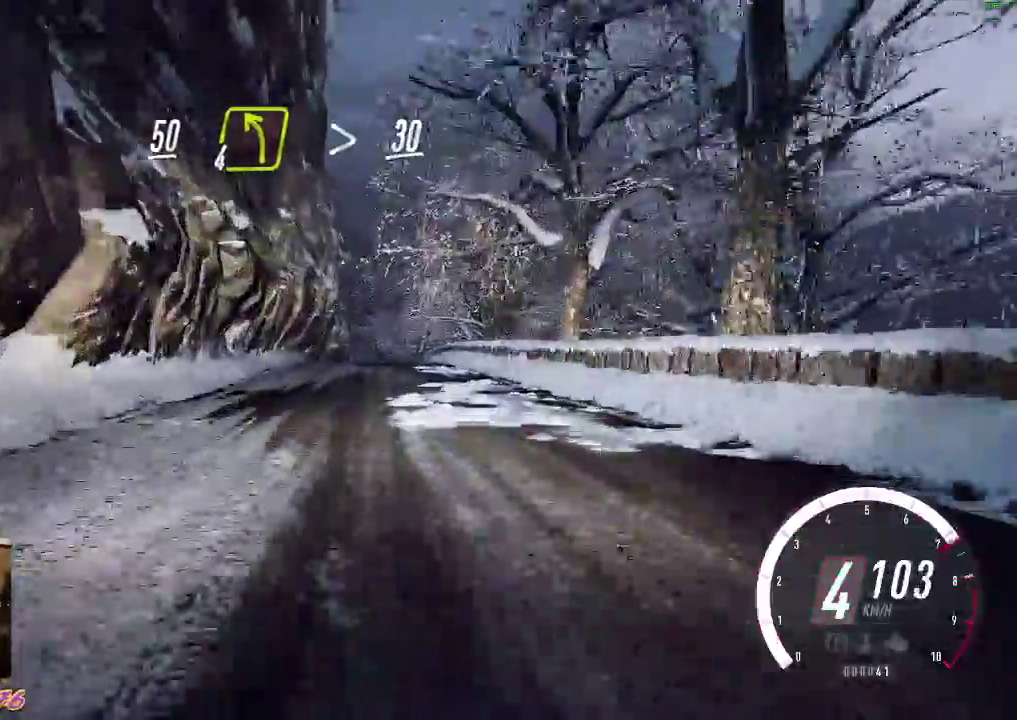
{"buttons": ["R2"], "left_stick": "center", "events": []}
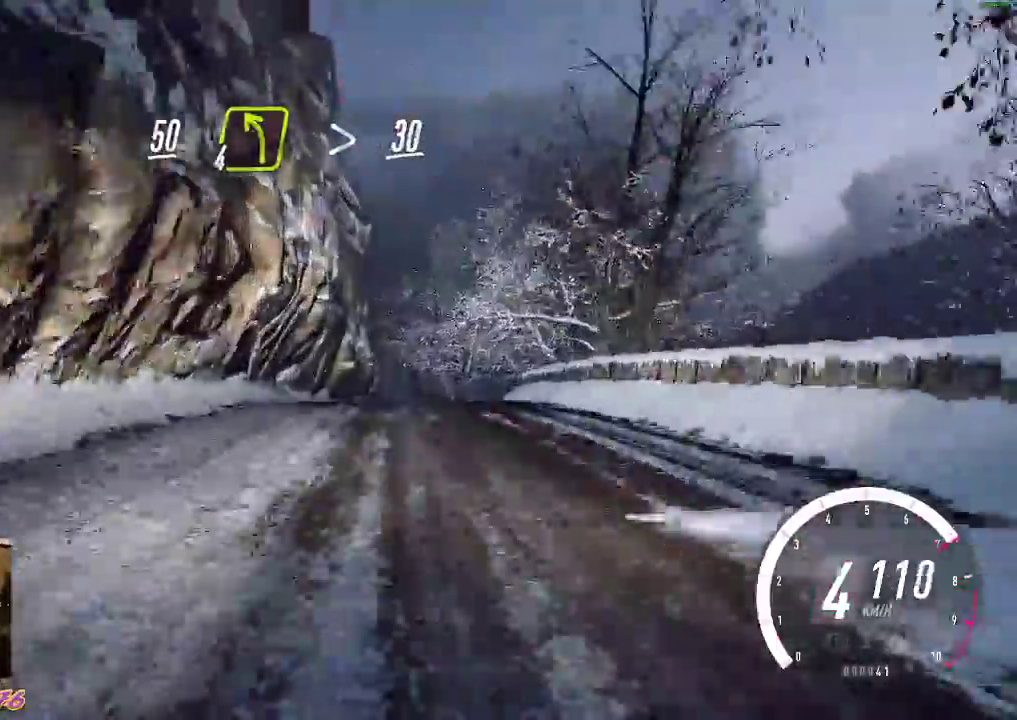
{"buttons": ["R2"], "left_stick": "left", "events": [[67, "left_stick", "down-right"], [183, "left_stick", "center"], [450, "left_stick", "left"]]}
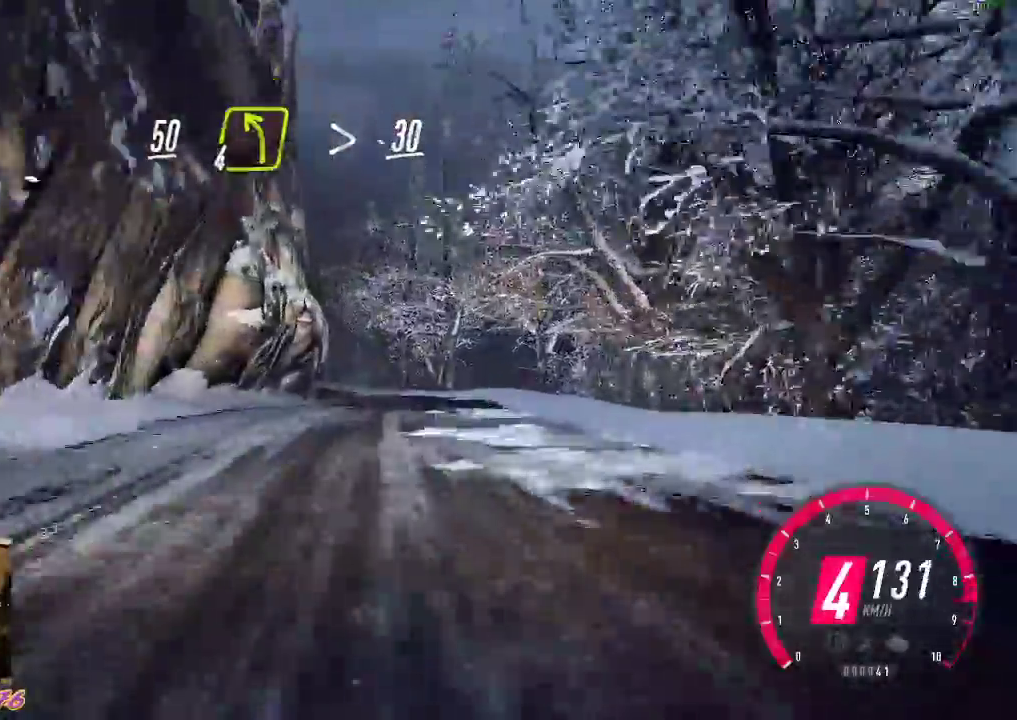
{"buttons": [], "left_stick": "left", "events": [[67, "R2", "up"], [100, "left_stick", "center"], [183, "L2", "down"], [333, "left_stick", "left"], [467, "L2", "up"]]}
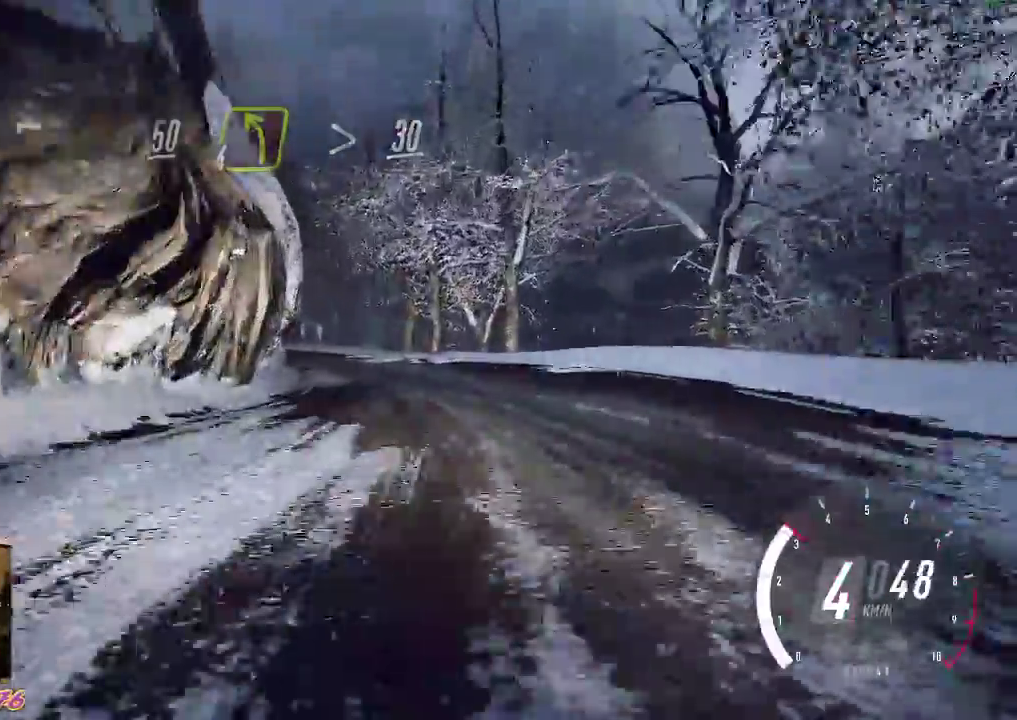
{"buttons": [], "left_stick": "left", "events": [[150, "L2", "down"], [350, "L2", "up"]]}
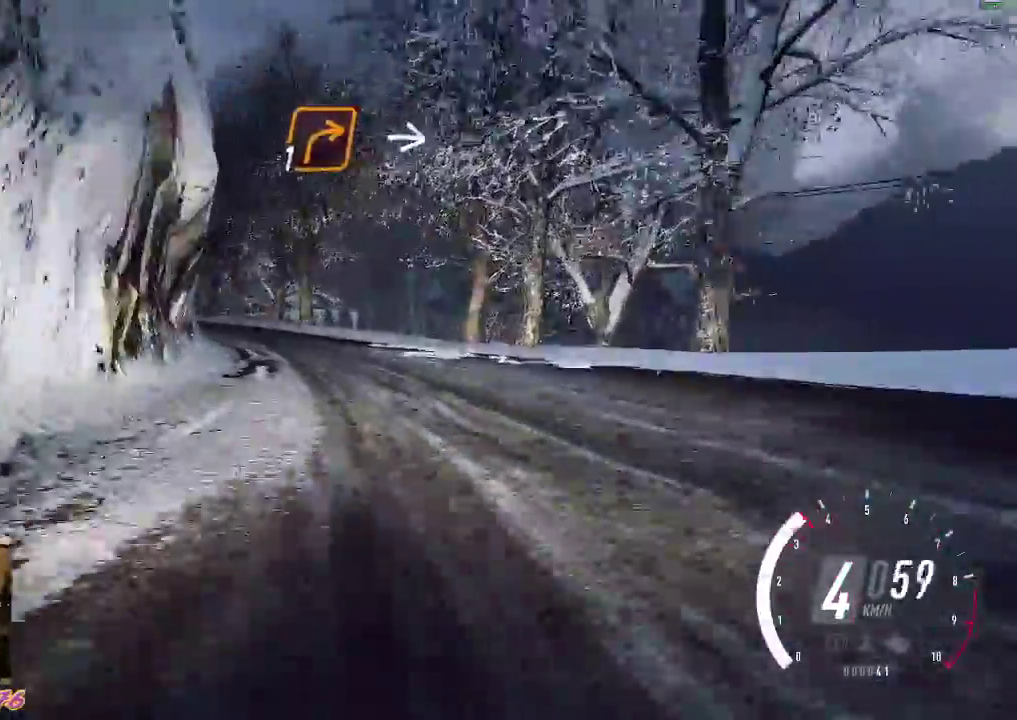
{"buttons": [], "left_stick": "left", "events": [[333, "X", "down"], [450, "X", "up"]]}
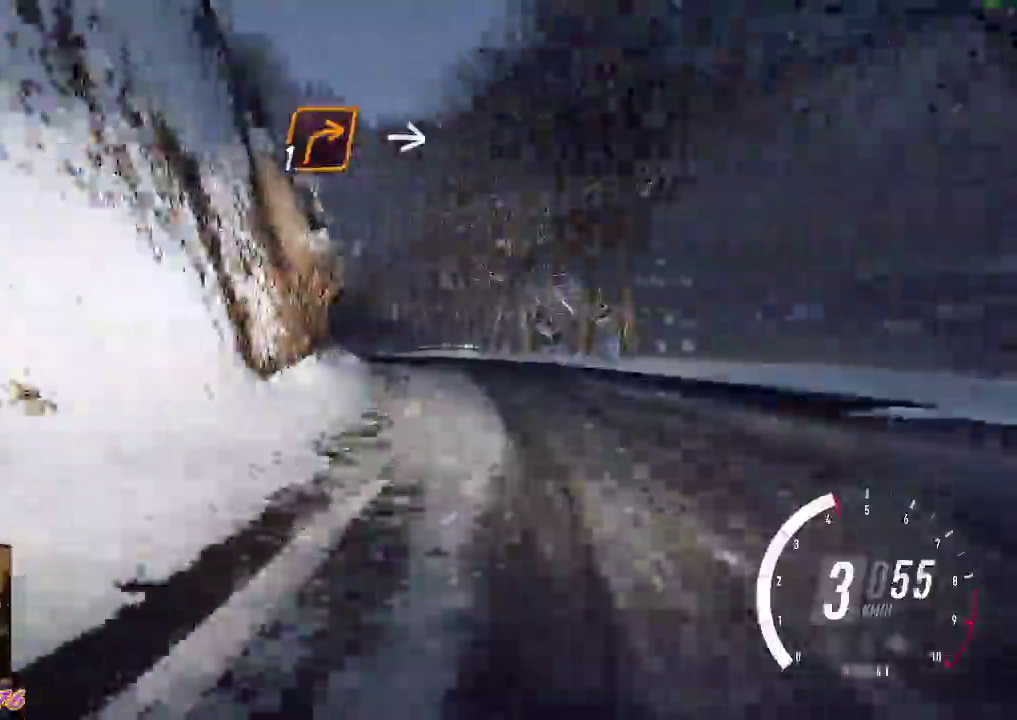
{"buttons": ["R2"], "left_stick": "left", "events": [[50, "R2", "down"]]}
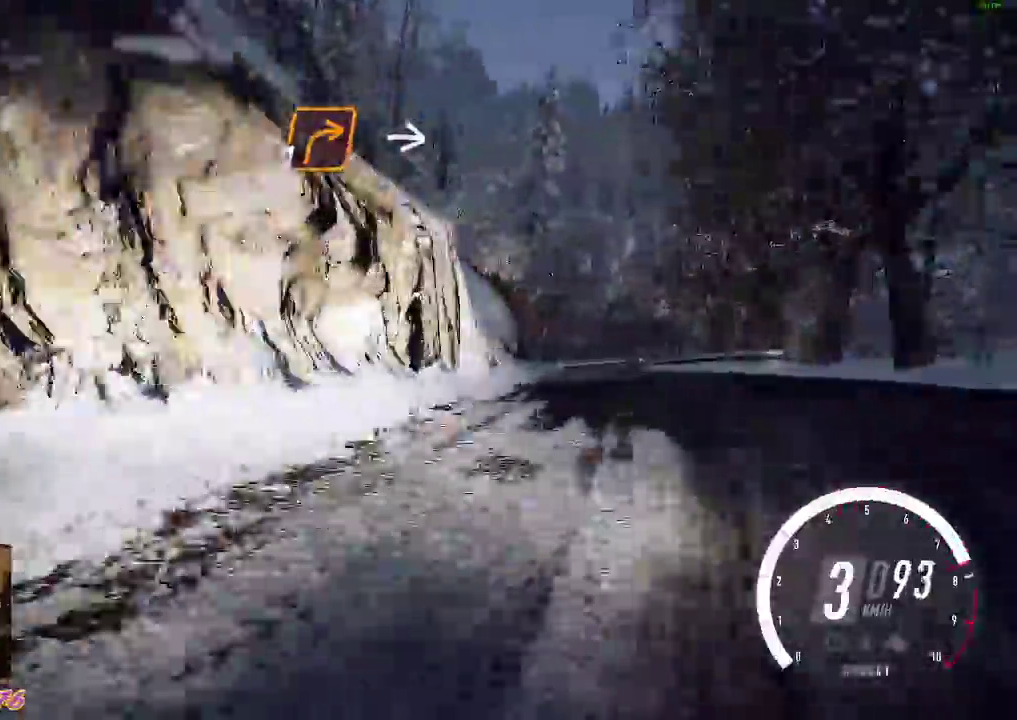
{"buttons": ["R2"], "left_stick": "left", "events": [[183, "left_stick", "center"], [417, "left_stick", "left"]]}
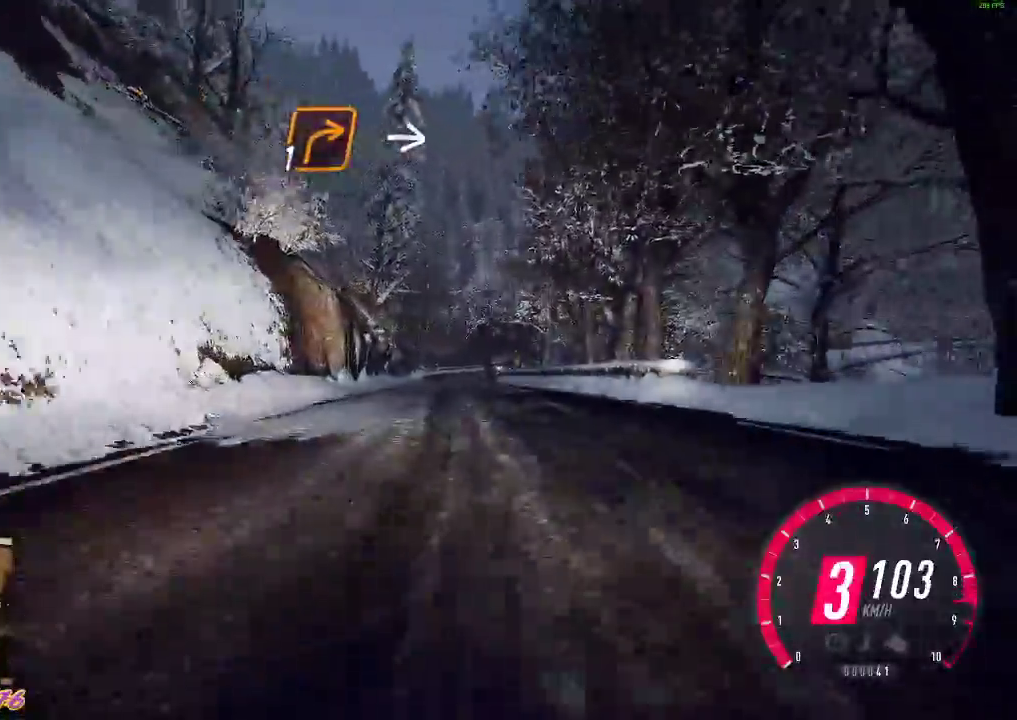
{"buttons": ["B", "R2"], "left_stick": "center", "events": [[500, "B", "down"], [500, "left_stick", "center"]]}
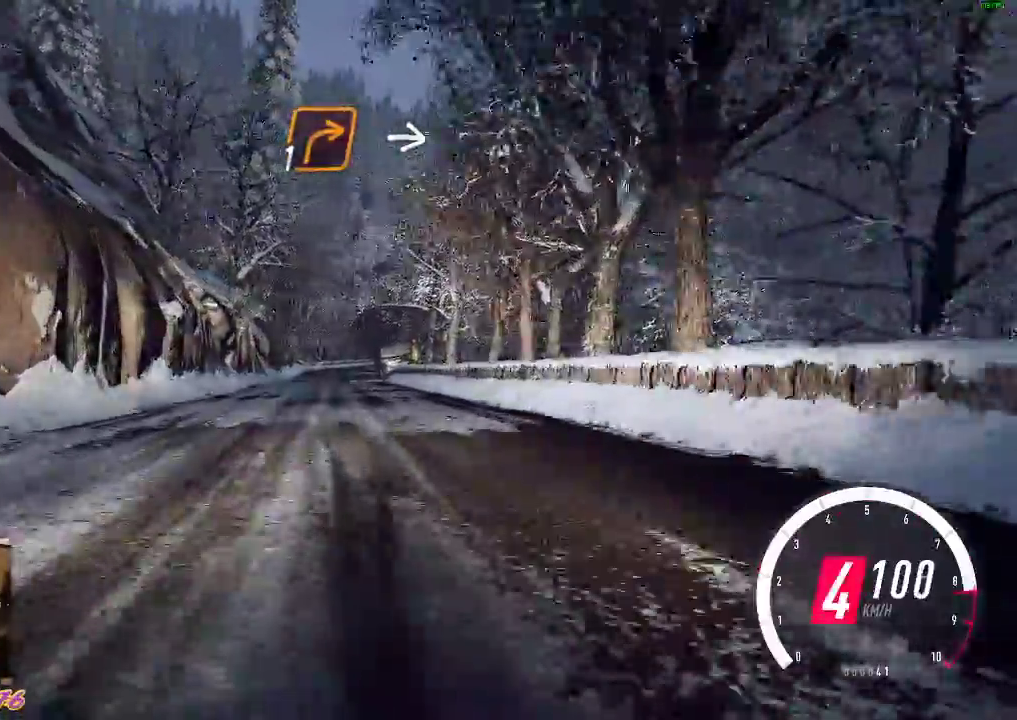
{"buttons": ["R2"], "left_stick": "center", "events": [[133, "B", "up"]]}
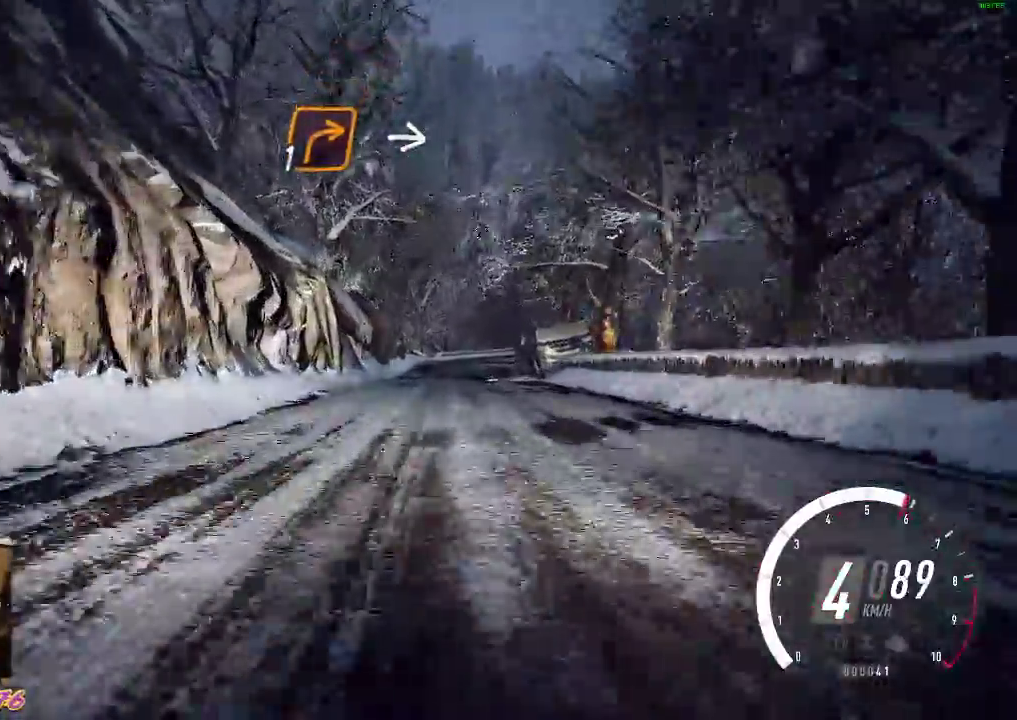
{"buttons": ["R2"], "left_stick": "center", "events": [[67, "left_stick", "down-right"], [183, "left_stick", "center"]]}